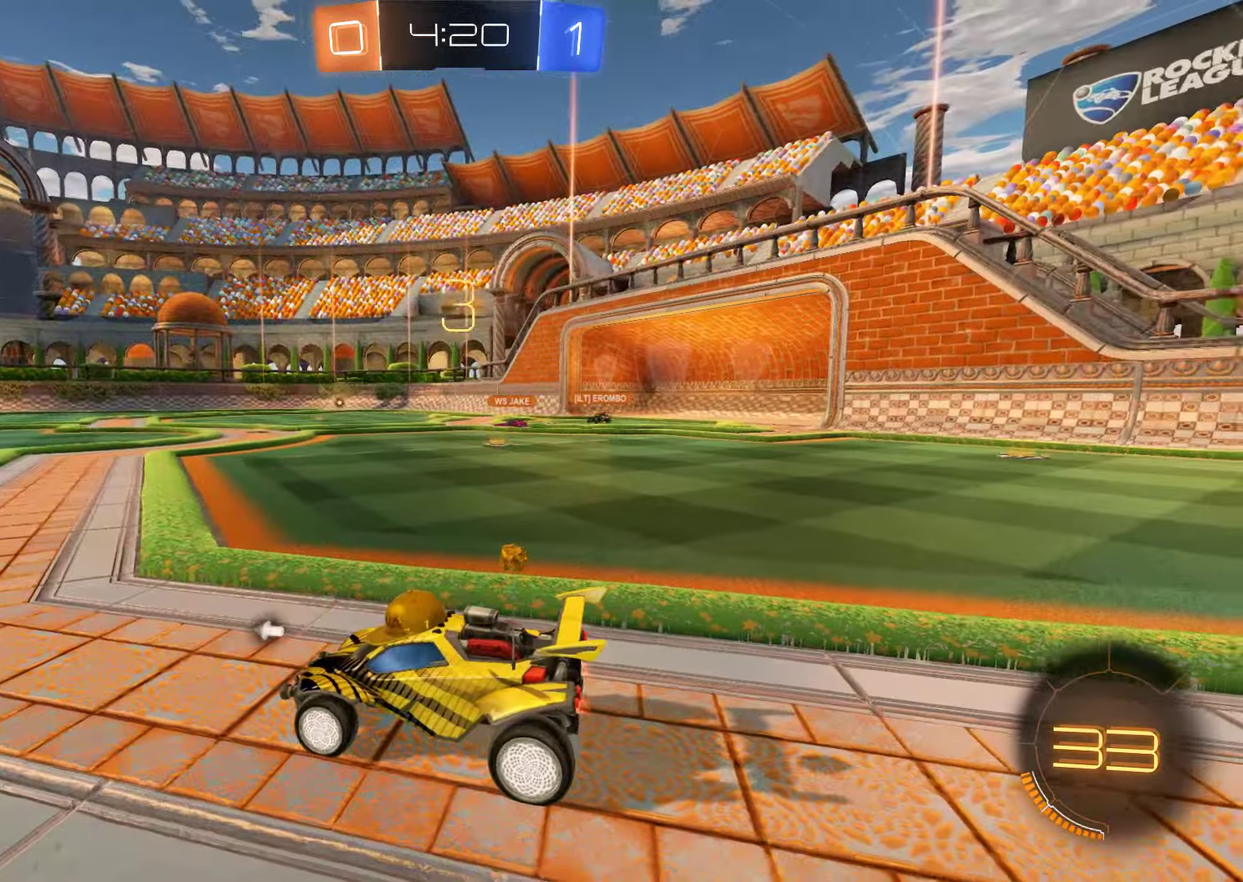
Gameplay with a controller (Xbox layout); each line is a JSON object with the inputs held at the frame after it. "events" lists button and stick changes between this image and that frame as [ms after this image, input, new state], when the widget could be followed in between. Not read: L2.
{"buttons": ["B", "R2"], "left_stick": "center", "right_stick": "right", "events": []}
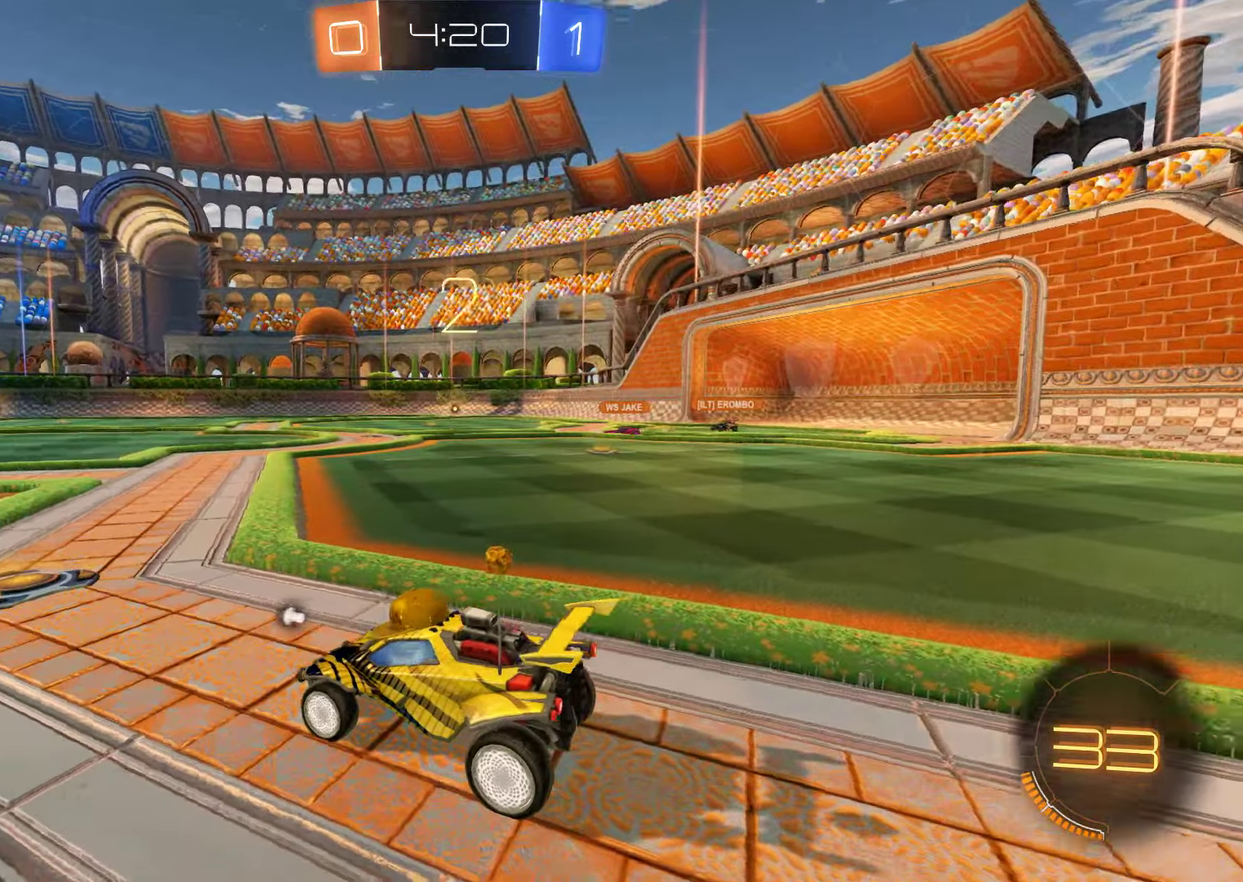
{"buttons": ["B", "L1", "R2"], "left_stick": "center", "right_stick": "center", "events": [[117, "L1", "down"], [200, "right_stick", "center"]]}
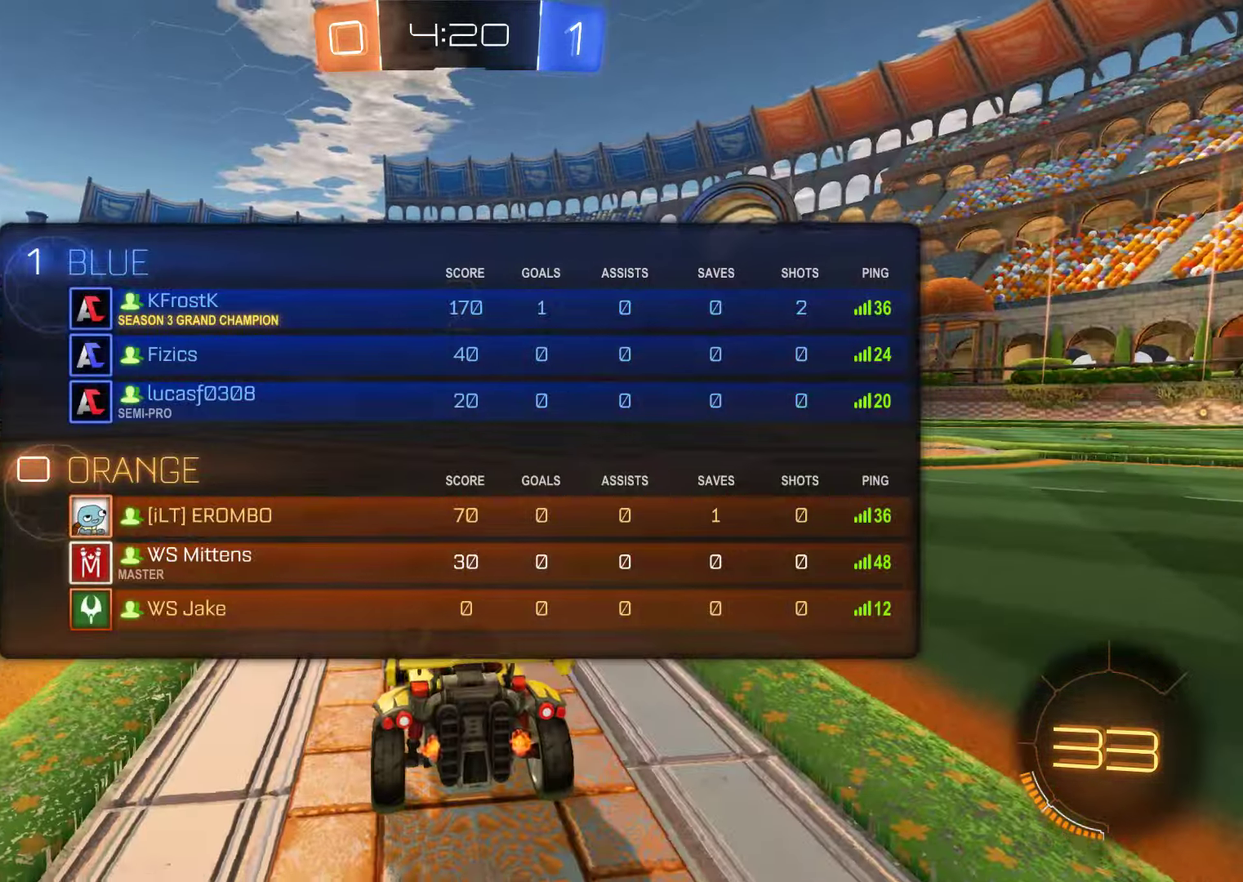
{"buttons": ["B", "R2"], "left_stick": "center", "right_stick": "center", "events": [[450, "L1", "up"]]}
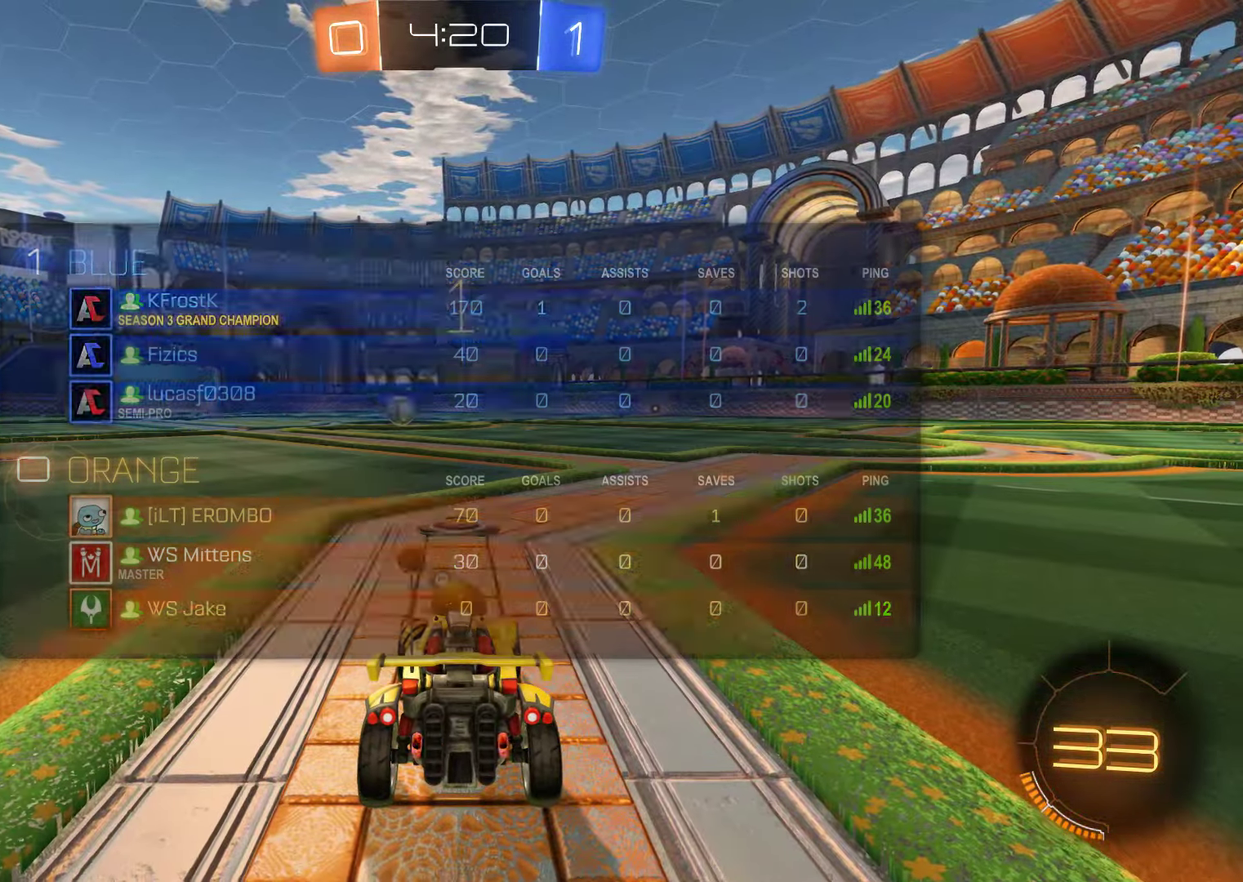
{"buttons": ["B", "R2"], "left_stick": "center", "right_stick": "center", "events": []}
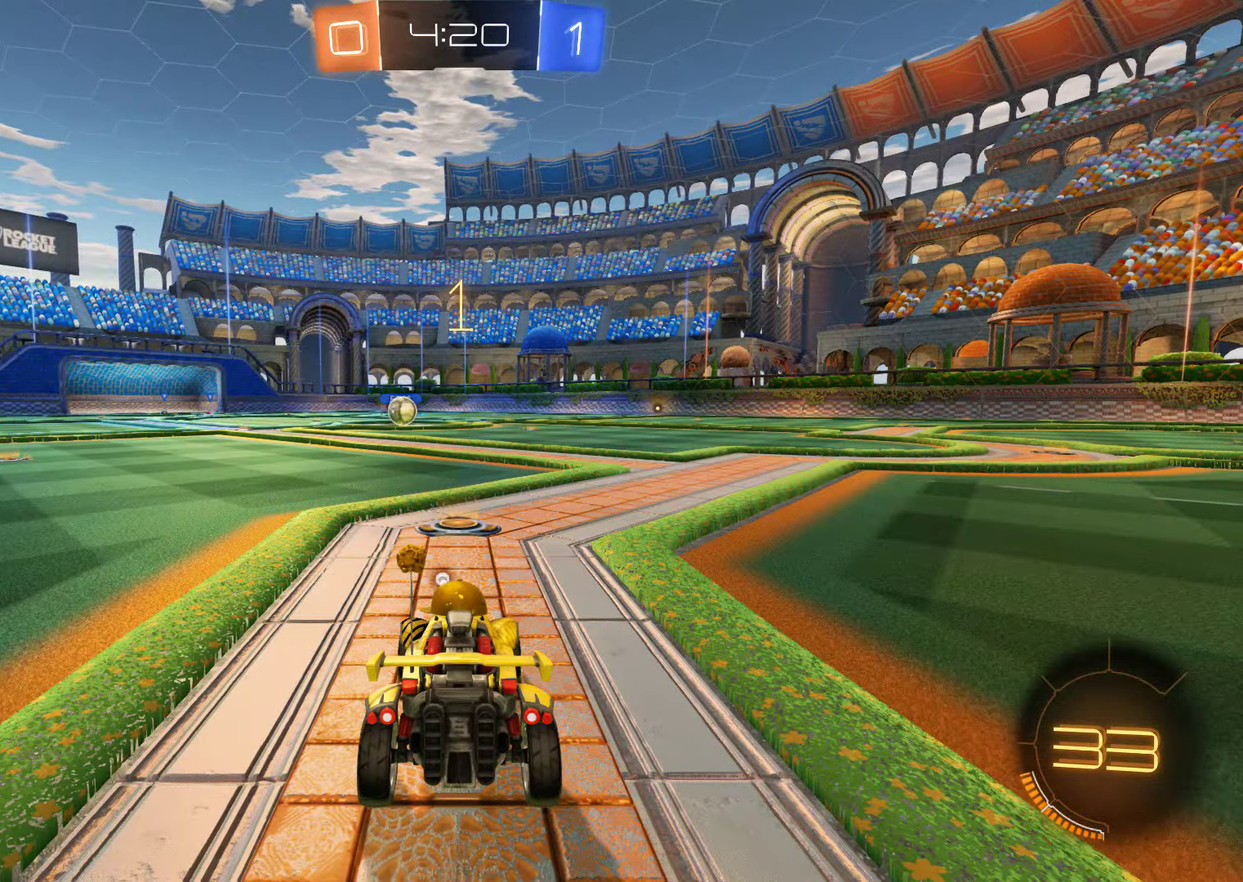
{"buttons": ["B", "R2"], "left_stick": "center", "right_stick": "center", "events": []}
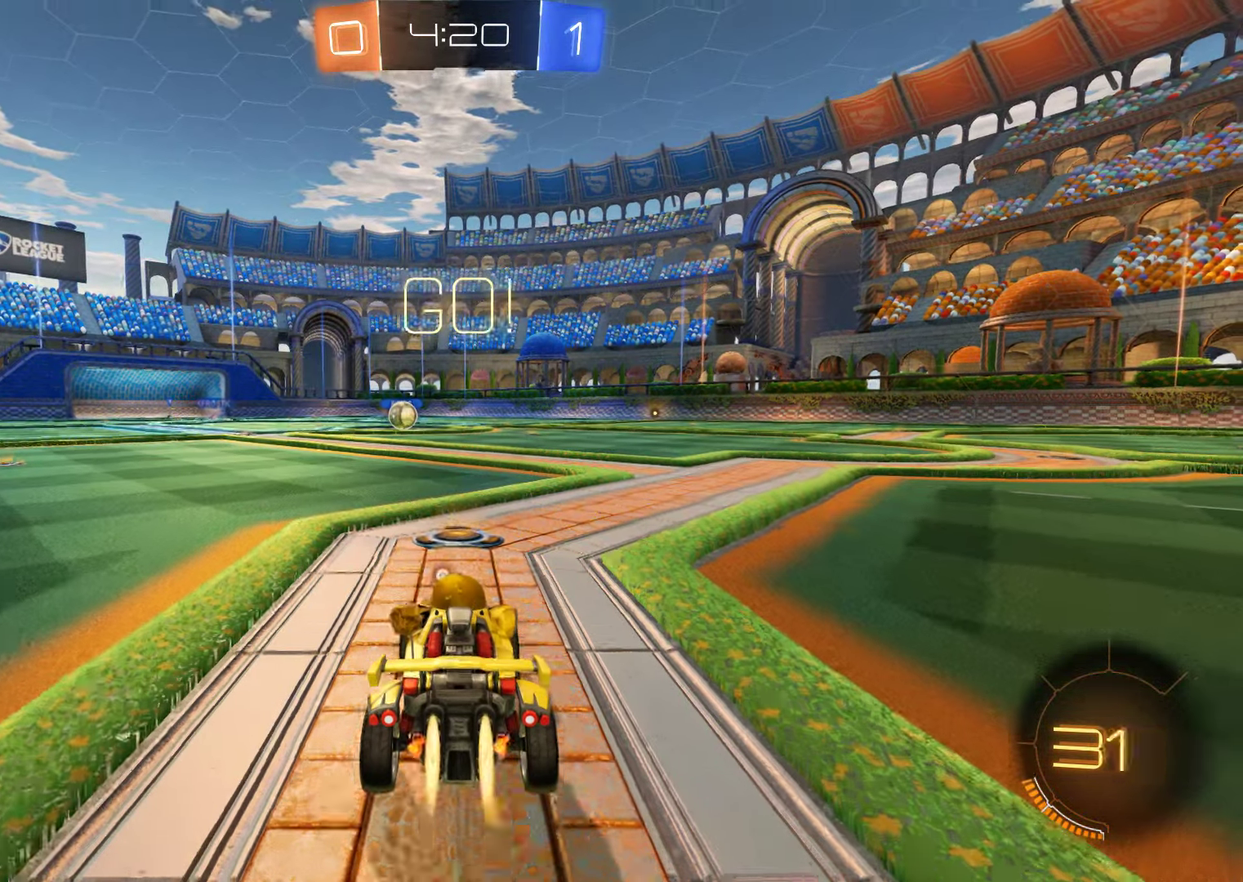
{"buttons": ["B", "R2"], "left_stick": "left", "right_stick": "center", "events": [[234, "left_stick", "right"], [267, "A", "down"], [334, "A", "up"], [400, "A", "down"], [400, "left_stick", "left"], [500, "A", "up"]]}
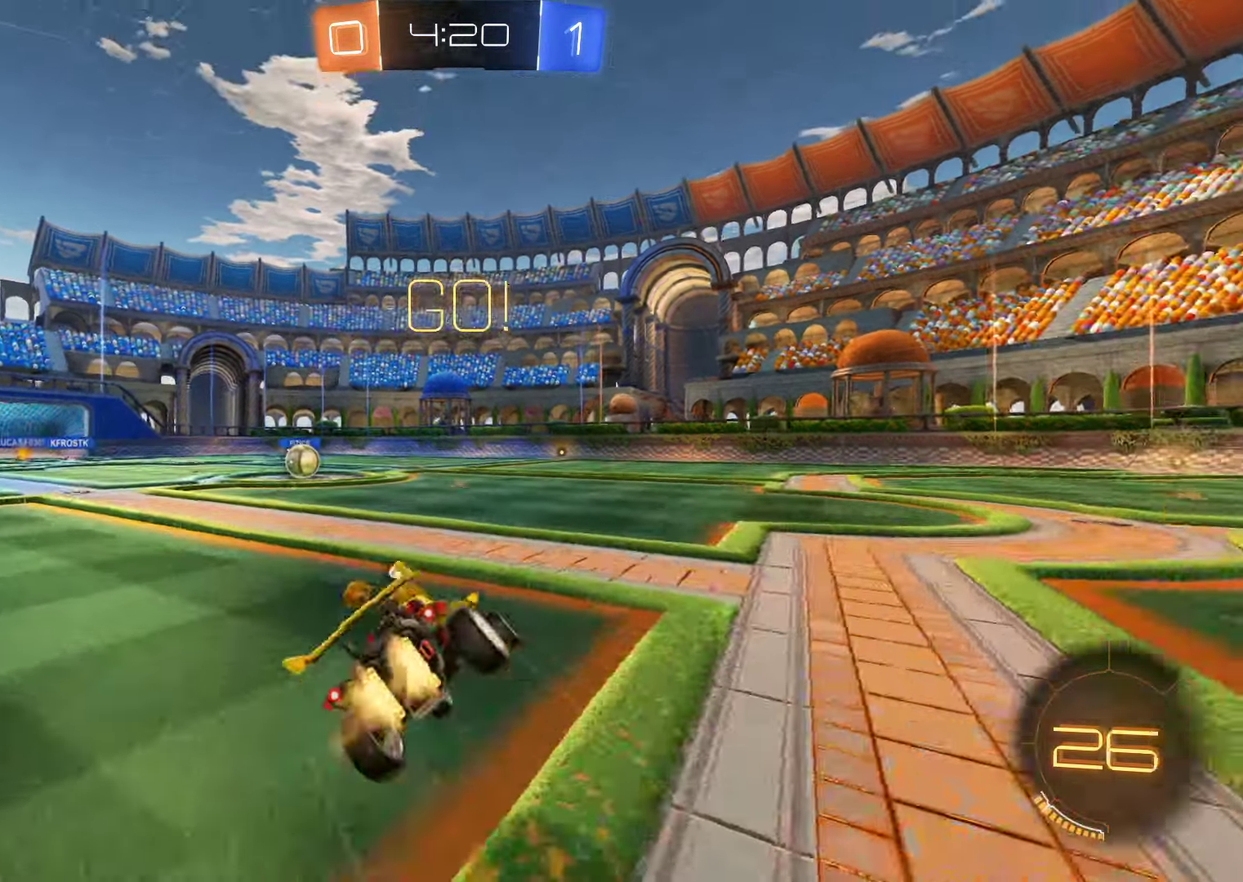
{"buttons": ["B"], "left_stick": "center", "right_stick": "center", "events": [[67, "Y", "down"], [67, "left_stick", "center"], [267, "Y", "up"], [367, "left_stick", "left"], [400, "R2", "up"], [467, "left_stick", "center"]]}
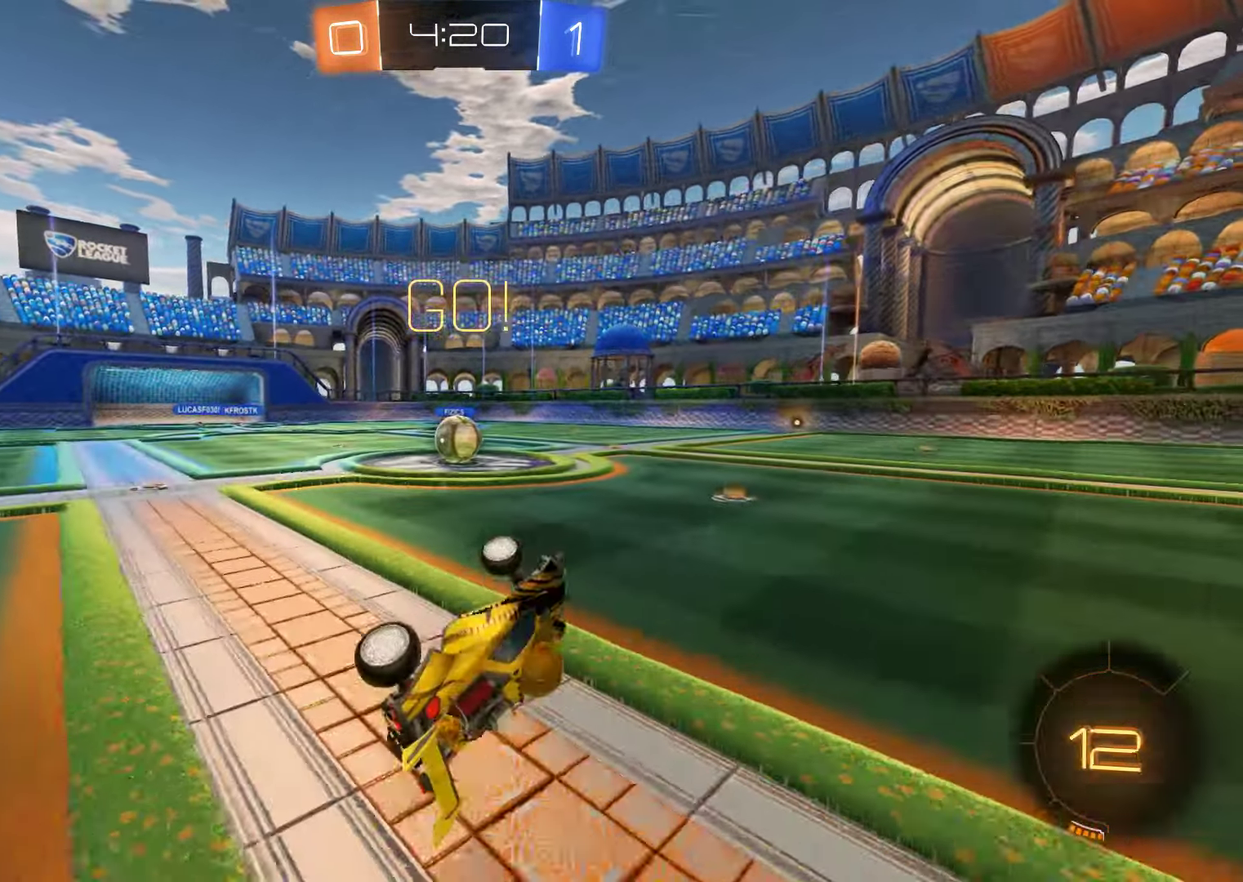
{"buttons": ["B", "R2"], "left_stick": "center", "right_stick": "center", "events": [[17, "left_stick", "left"], [150, "left_stick", "center"], [284, "left_stick", "left"], [417, "left_stick", "center"], [450, "R2", "down"]]}
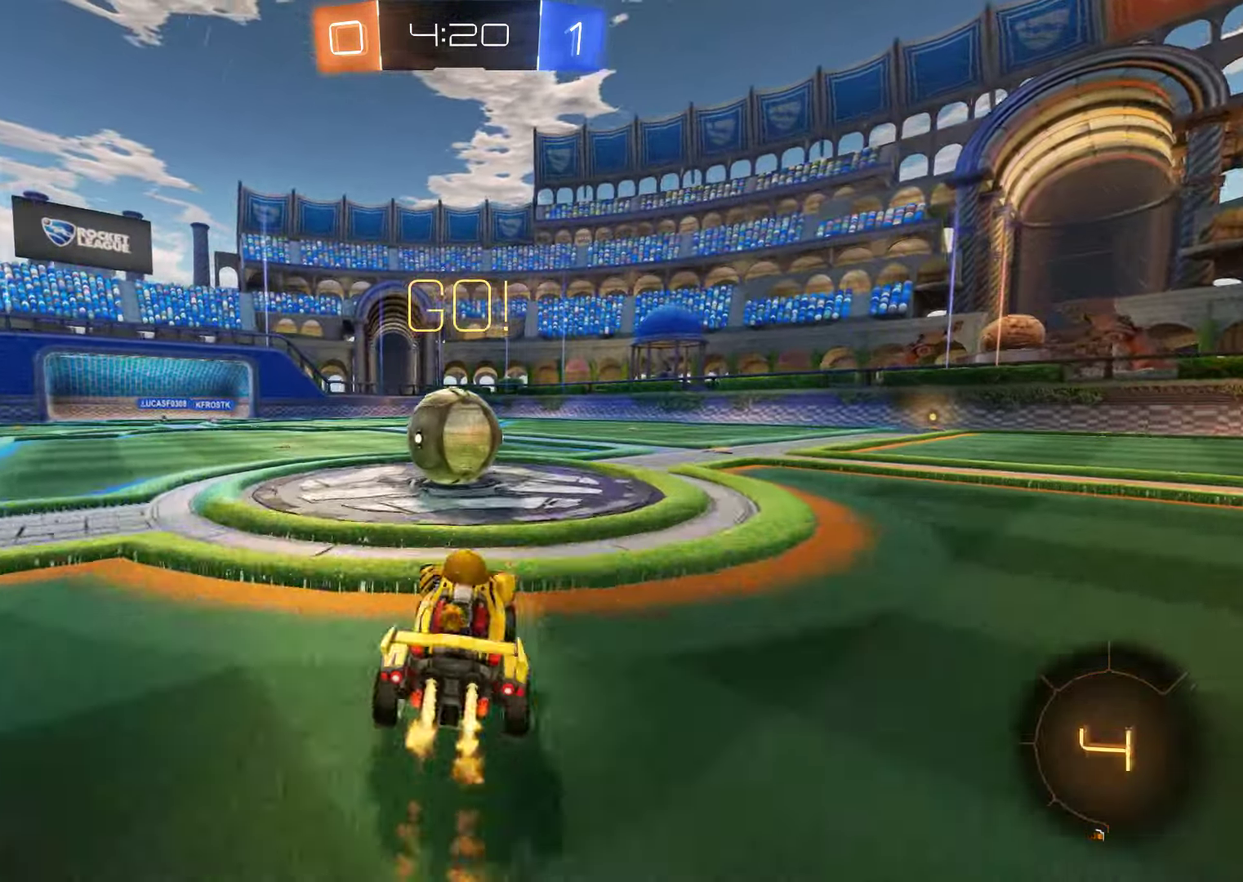
{"buttons": [], "left_stick": "center", "right_stick": "center", "events": [[50, "left_stick", "right"], [116, "A", "down"], [216, "A", "up"], [316, "R2", "up"], [316, "left_stick", "center"], [350, "B", "up"]]}
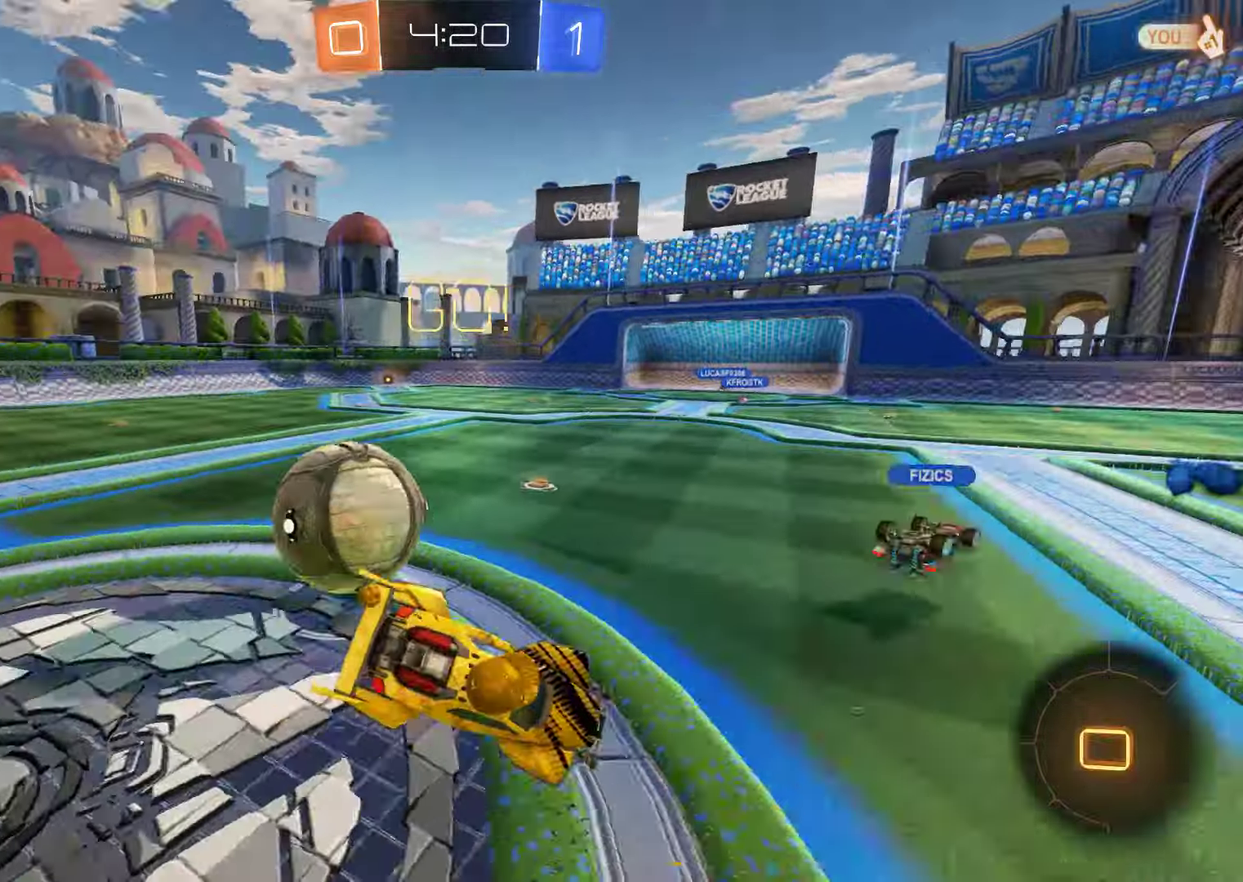
{"buttons": ["B"], "left_stick": "center", "right_stick": "center", "events": [[216, "left_stick", "left"], [450, "left_stick", "center"], [483, "B", "down"]]}
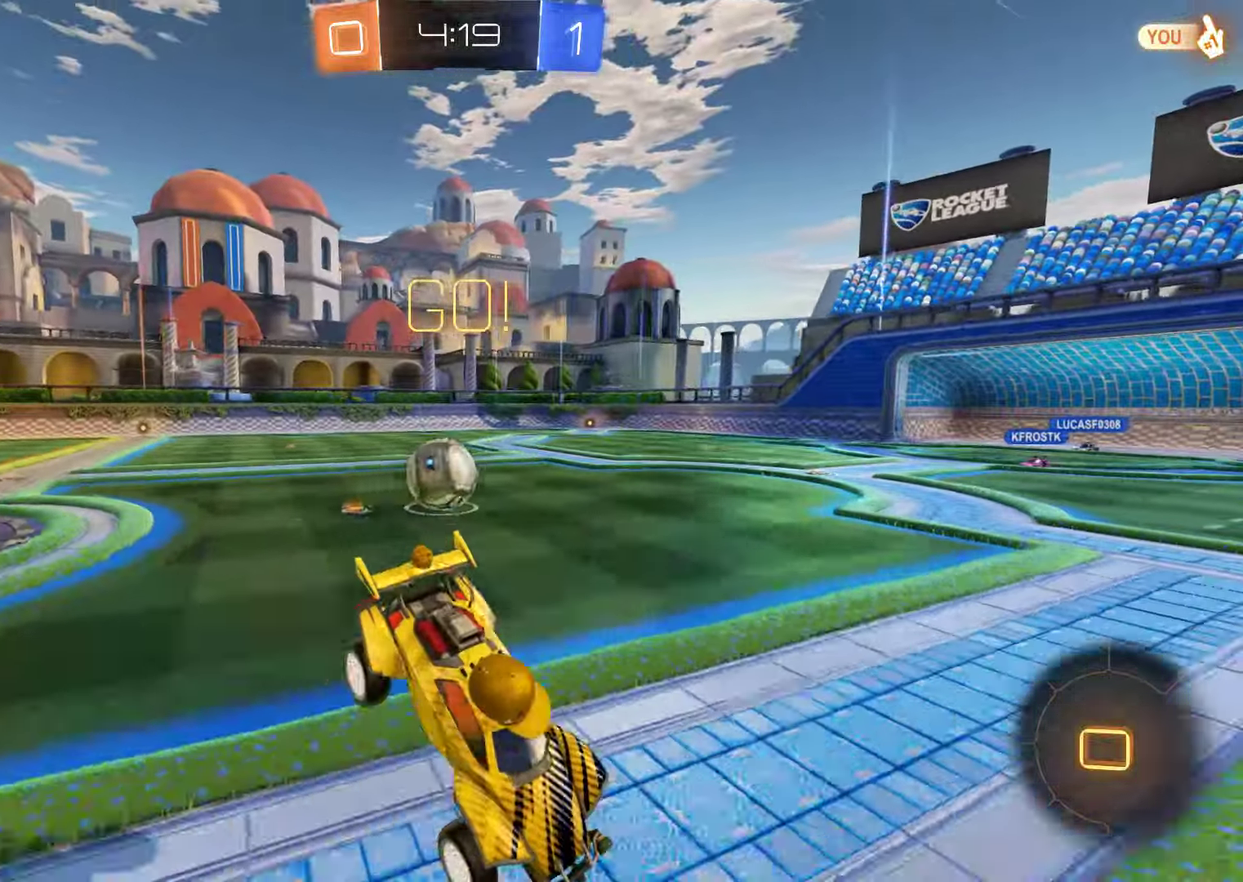
{"buttons": ["B", "R2"], "left_stick": "right", "right_stick": "center", "events": [[16, "left_stick", "left"], [200, "left_stick", "center"], [366, "left_stick", "right"], [400, "R2", "down"]]}
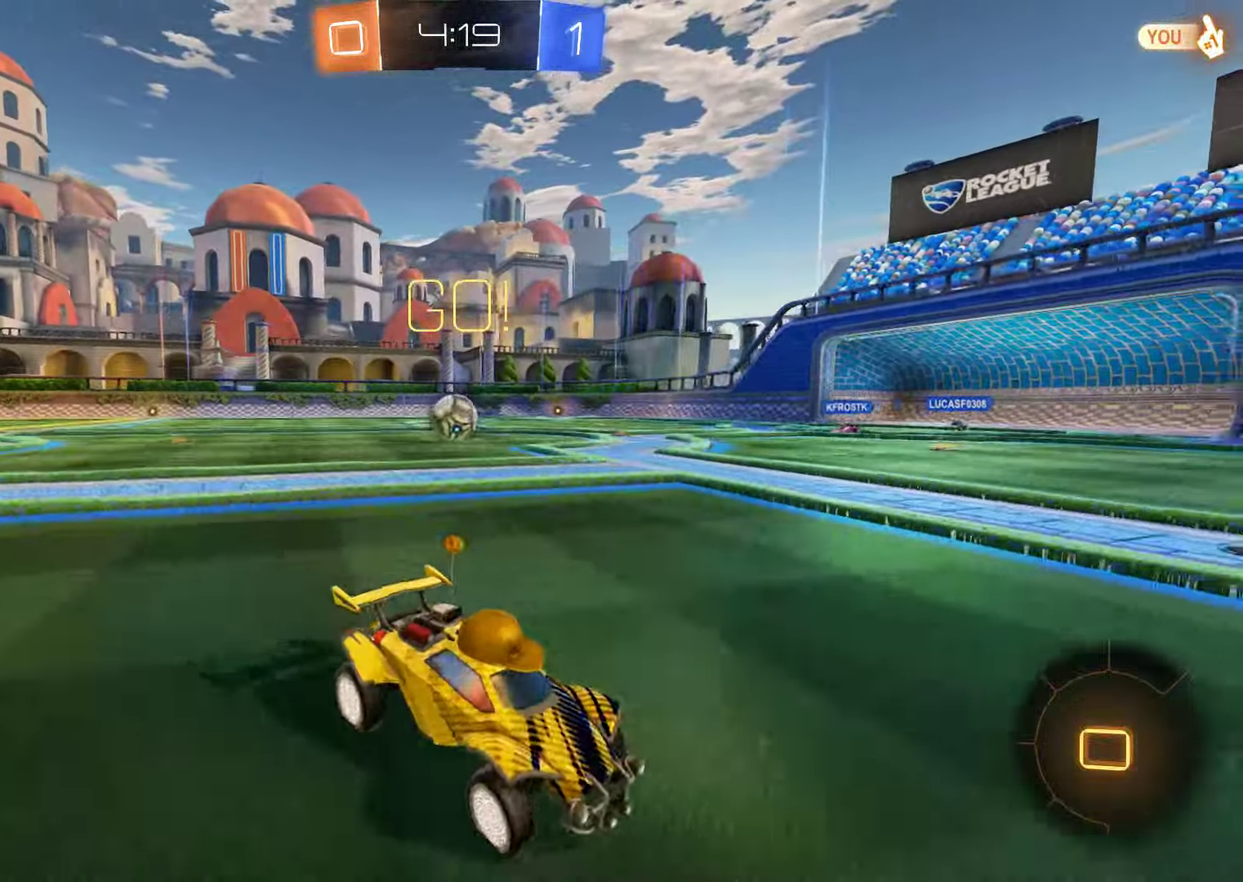
{"buttons": ["B", "R2"], "left_stick": "center", "right_stick": "center", "events": [[366, "left_stick", "center"]]}
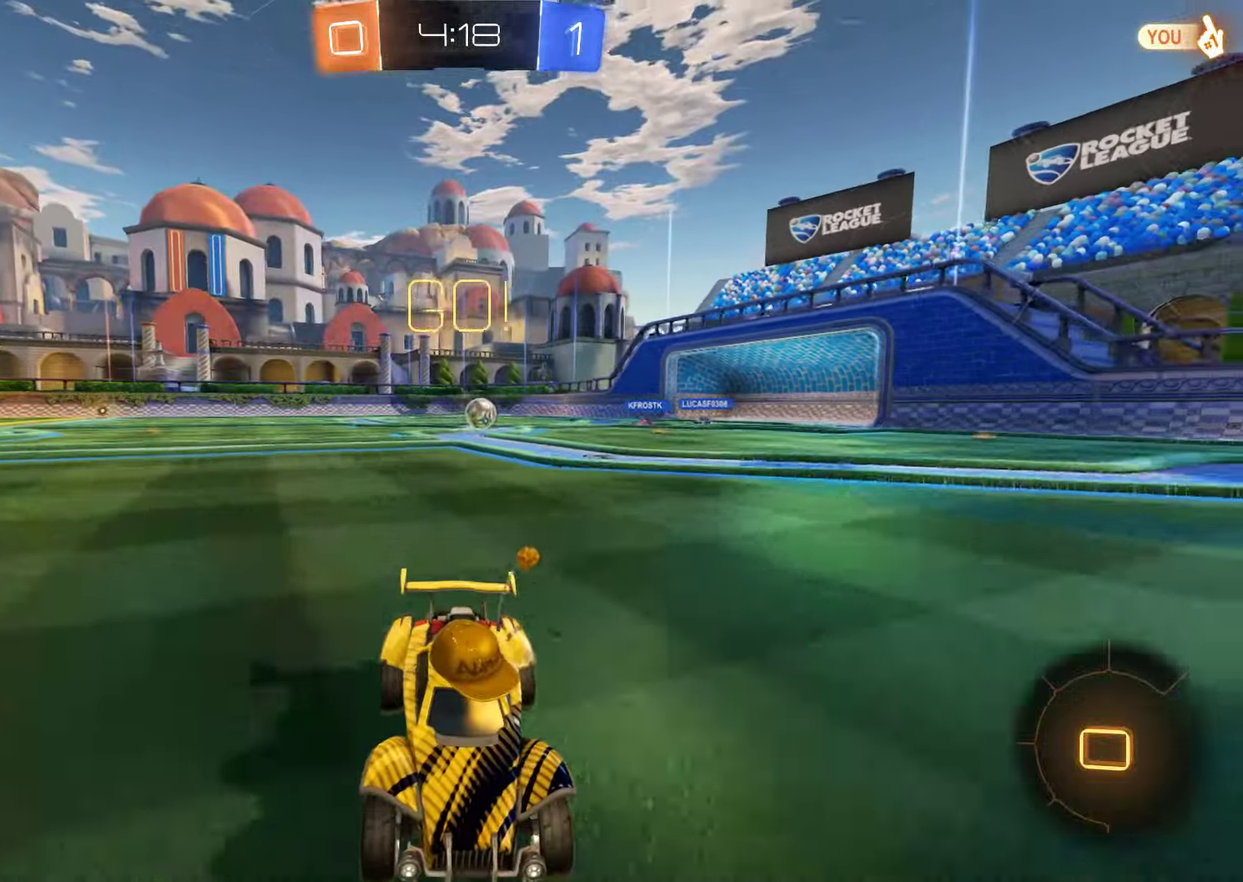
{"buttons": ["B", "R2"], "left_stick": "center", "right_stick": "center", "events": [[133, "left_stick", "right"], [166, "Y", "down"], [300, "Y", "up"], [300, "left_stick", "center"]]}
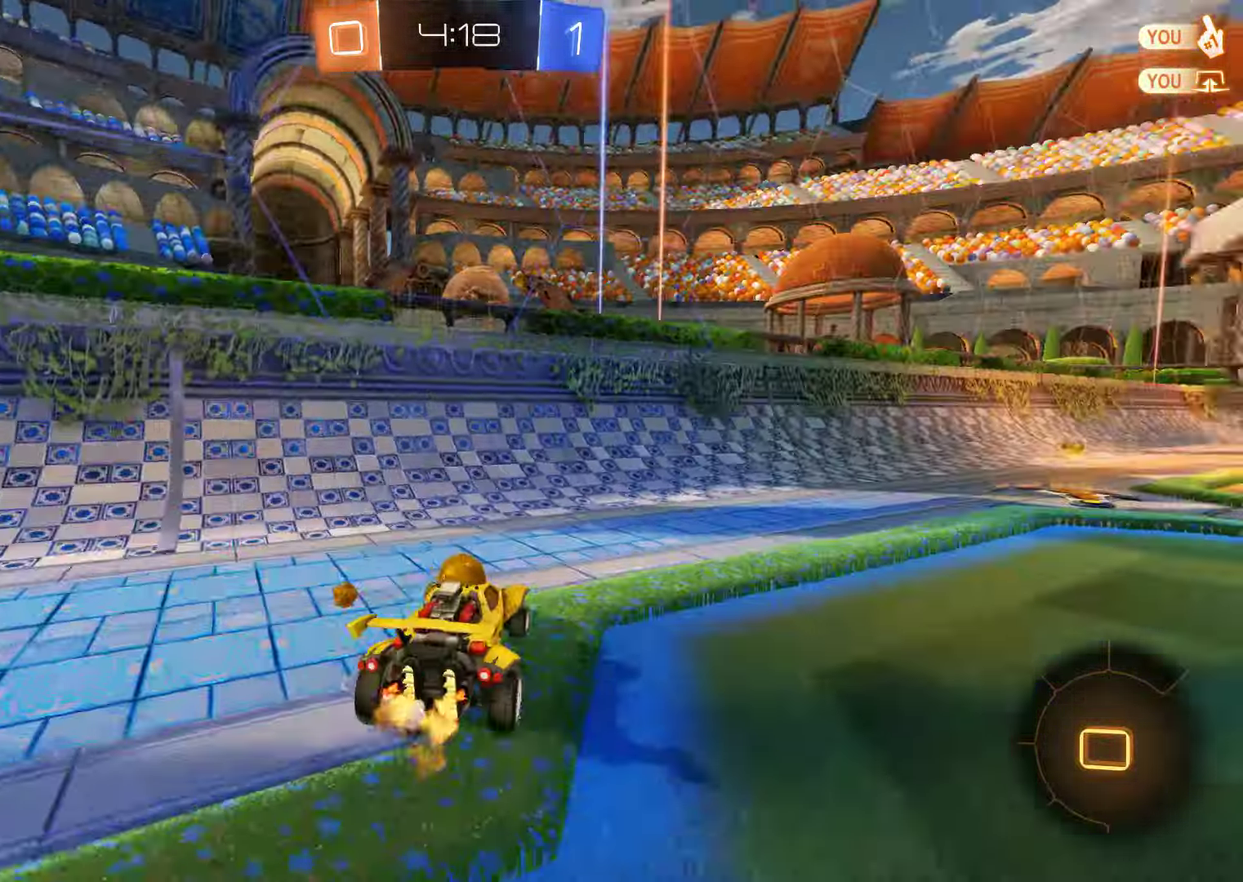
{"buttons": [], "left_stick": "right", "right_stick": "center", "events": [[100, "left_stick", "right"], [233, "Y", "down"], [300, "B", "up"], [300, "R2", "up"], [316, "Y", "up"]]}
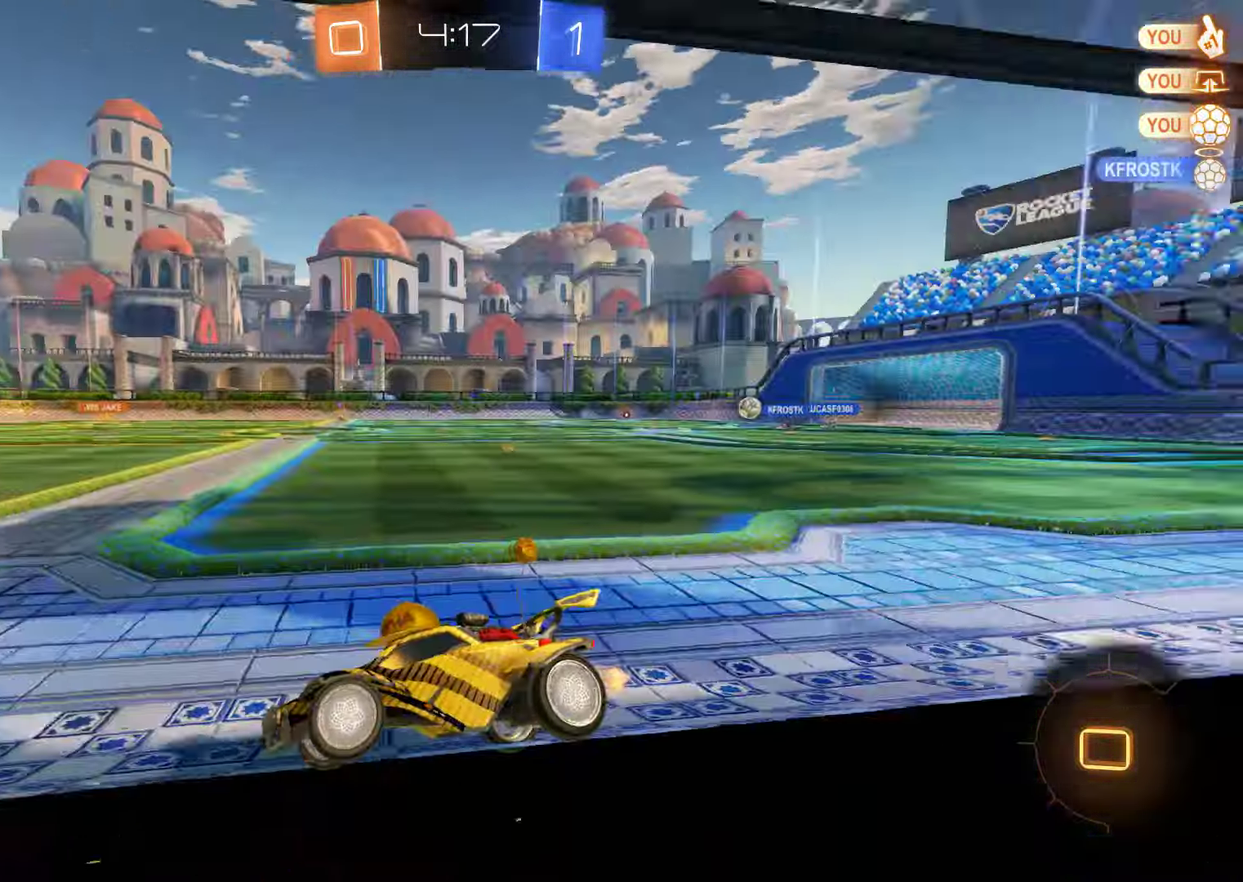
{"buttons": ["B"], "left_stick": "center", "right_stick": "center", "events": [[16, "X", "down"], [50, "B", "down"], [183, "X", "up"], [416, "left_stick", "center"]]}
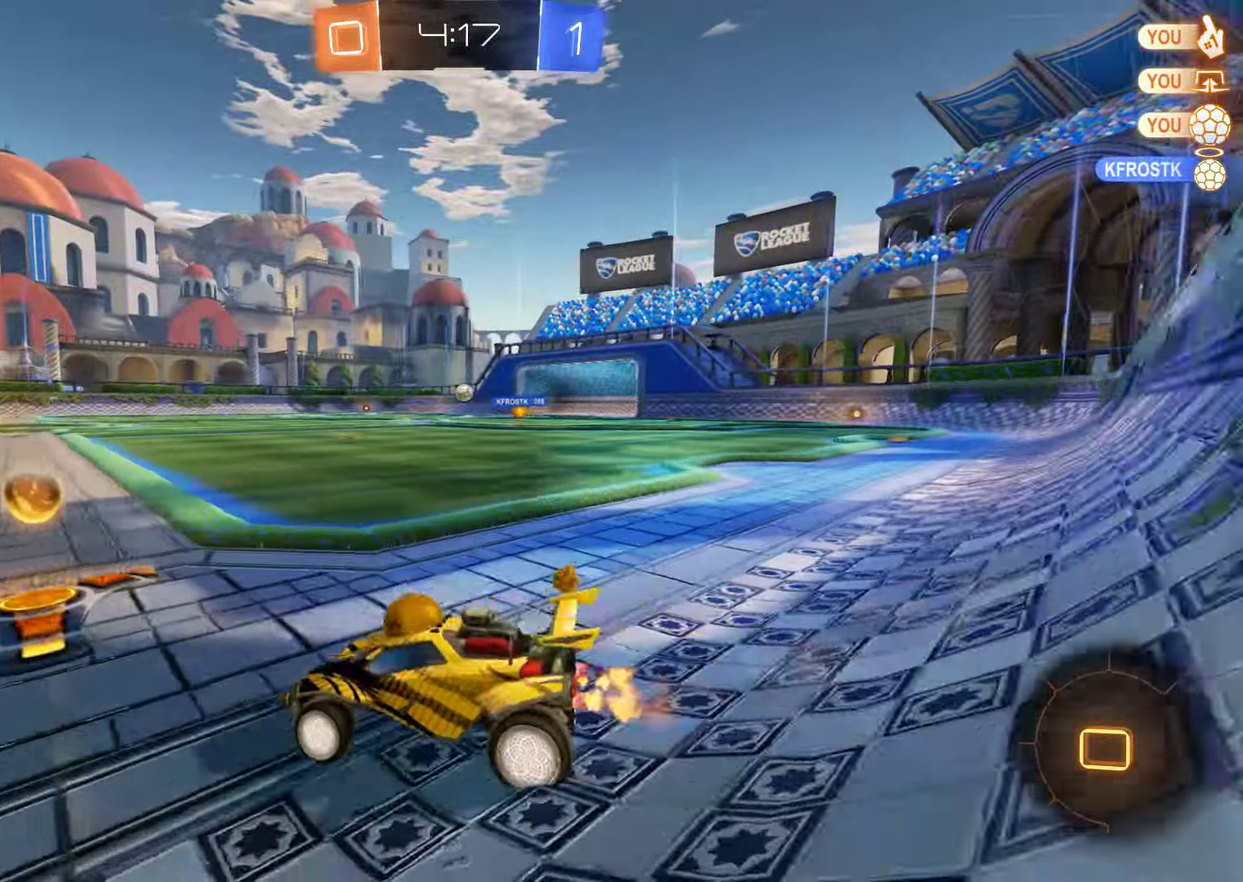
{"buttons": ["B", "R2"], "left_stick": "up", "right_stick": "center", "events": [[150, "R2", "down"], [150, "left_stick", "right"], [450, "left_stick", "up"]]}
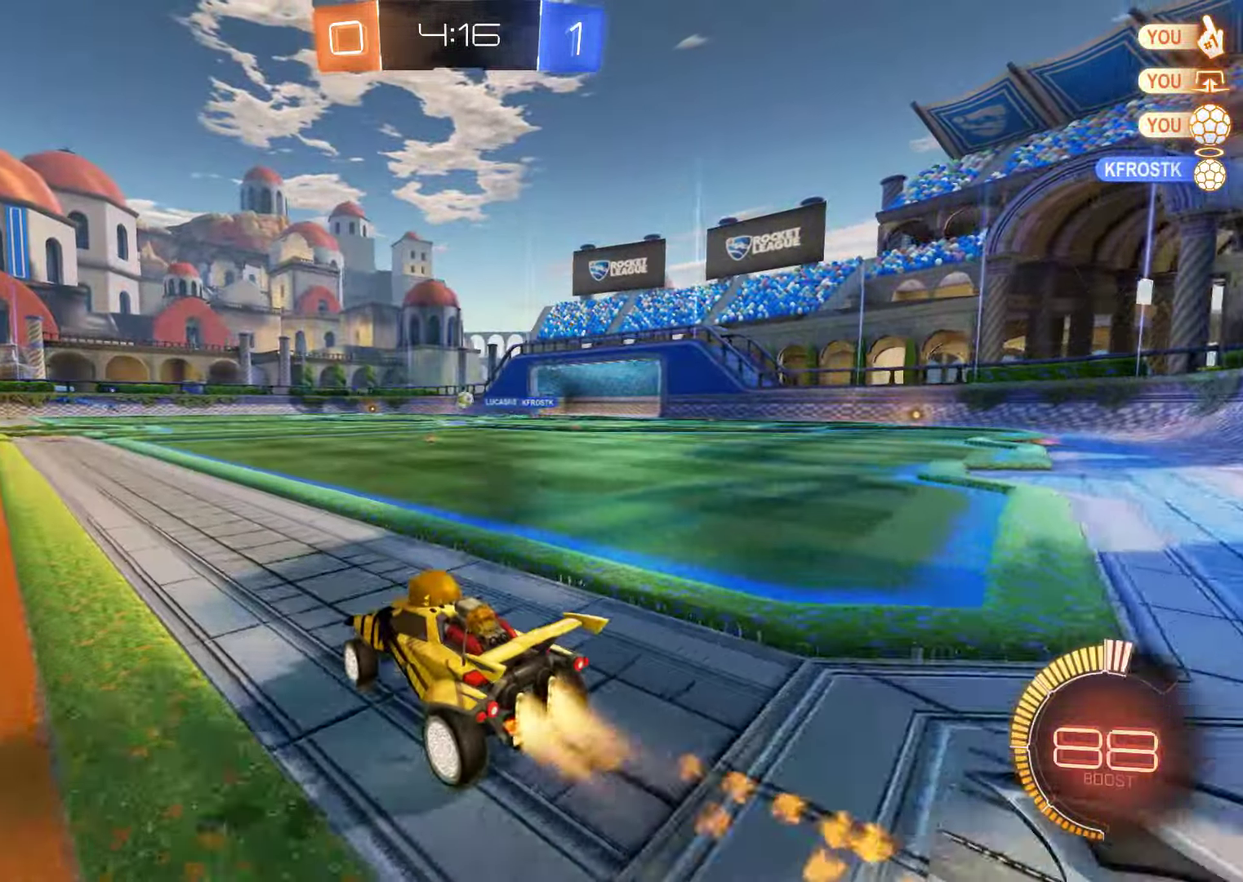
{"buttons": ["B"], "left_stick": "center", "right_stick": "center", "events": [[116, "R2", "up"], [183, "left_stick", "down-left"], [350, "R2", "down"], [416, "left_stick", "center"], [433, "R2", "up"]]}
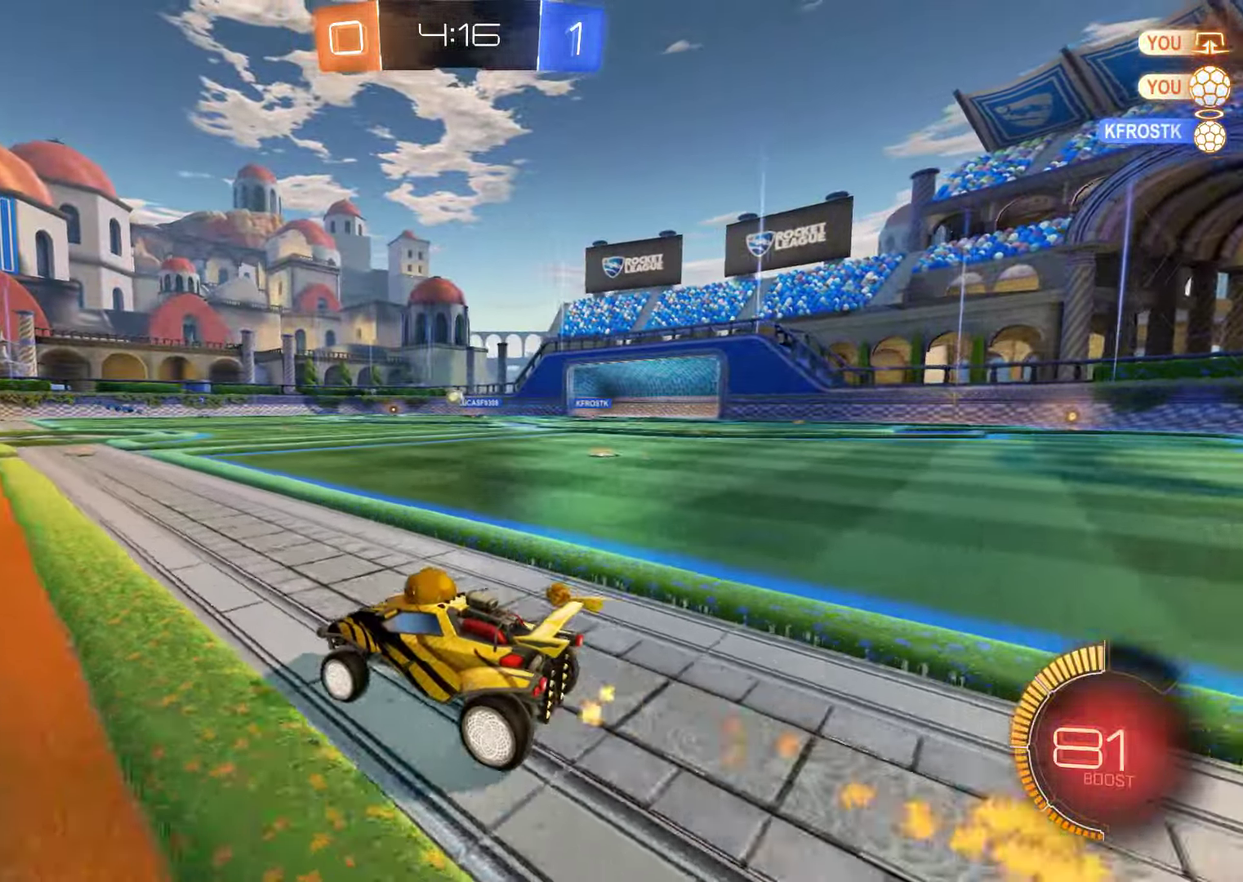
{"buttons": ["A", "B", "L3"], "left_stick": "up-right", "right_stick": "center"}
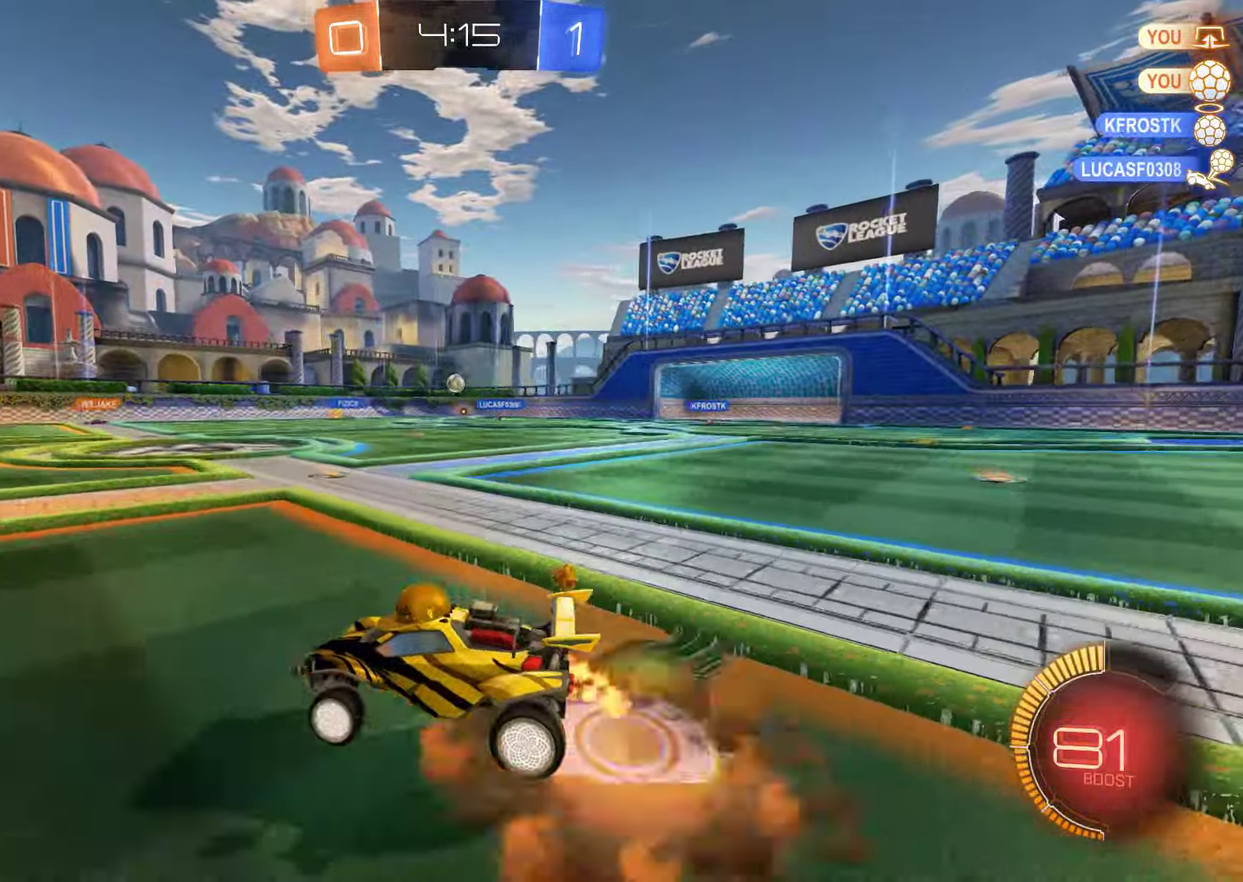
{"buttons": ["B"], "left_stick": "center", "right_stick": "center"}
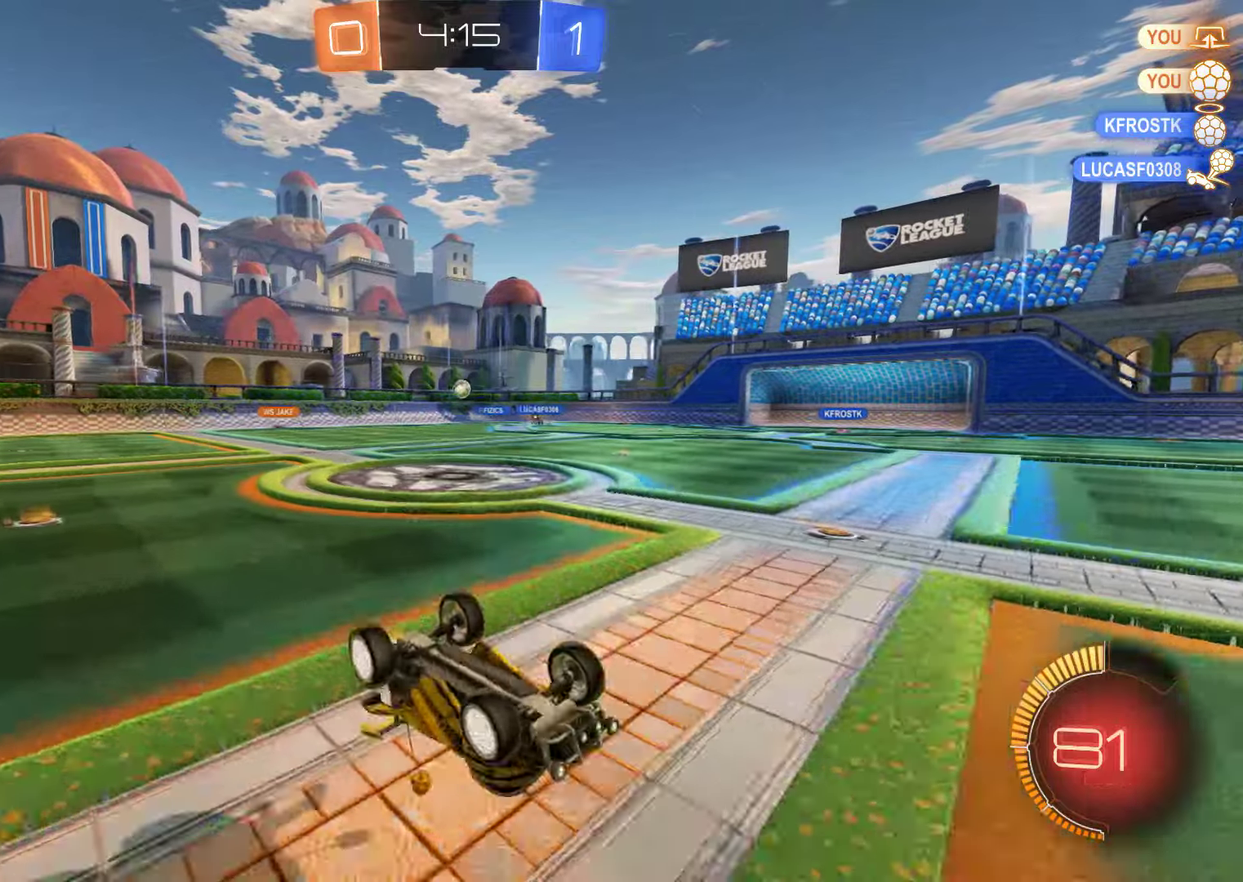
{"buttons": ["B"], "left_stick": "center", "right_stick": "center", "events": []}
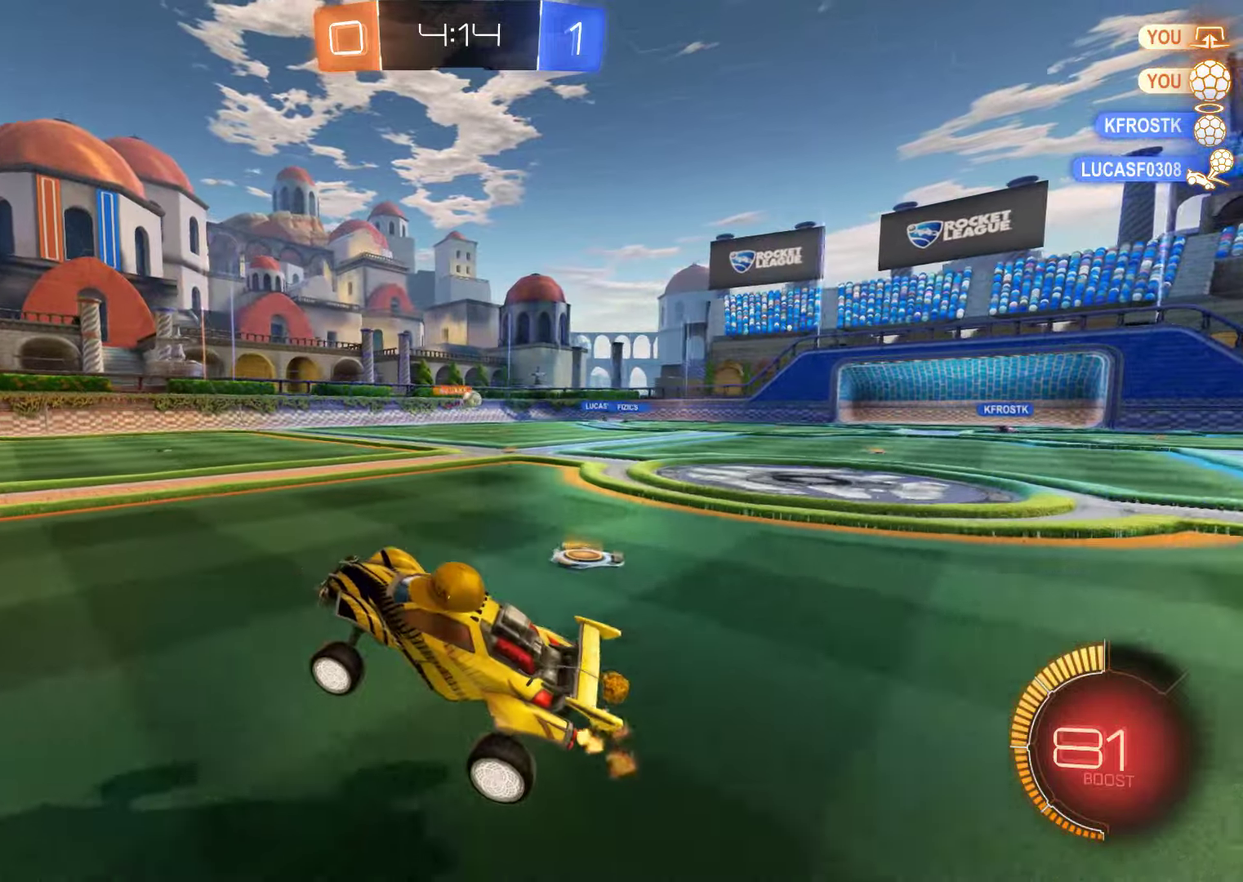
{"buttons": ["B", "X"], "left_stick": "right", "right_stick": "center", "events": [[33, "left_stick", "right"], [483, "X", "down"]]}
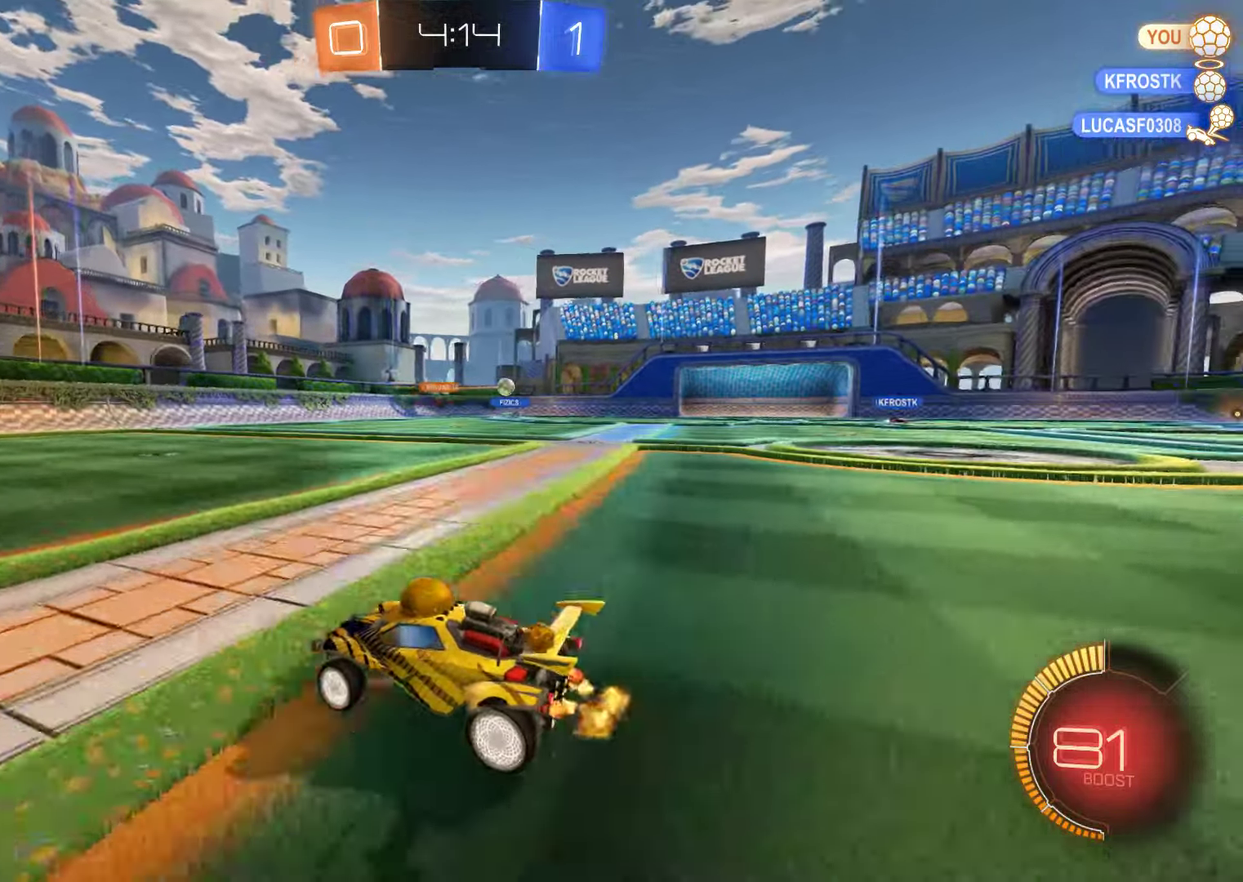
{"buttons": ["B"], "left_stick": "up-right", "right_stick": "center", "events": [[83, "X", "up"], [183, "left_stick", "up-right"]]}
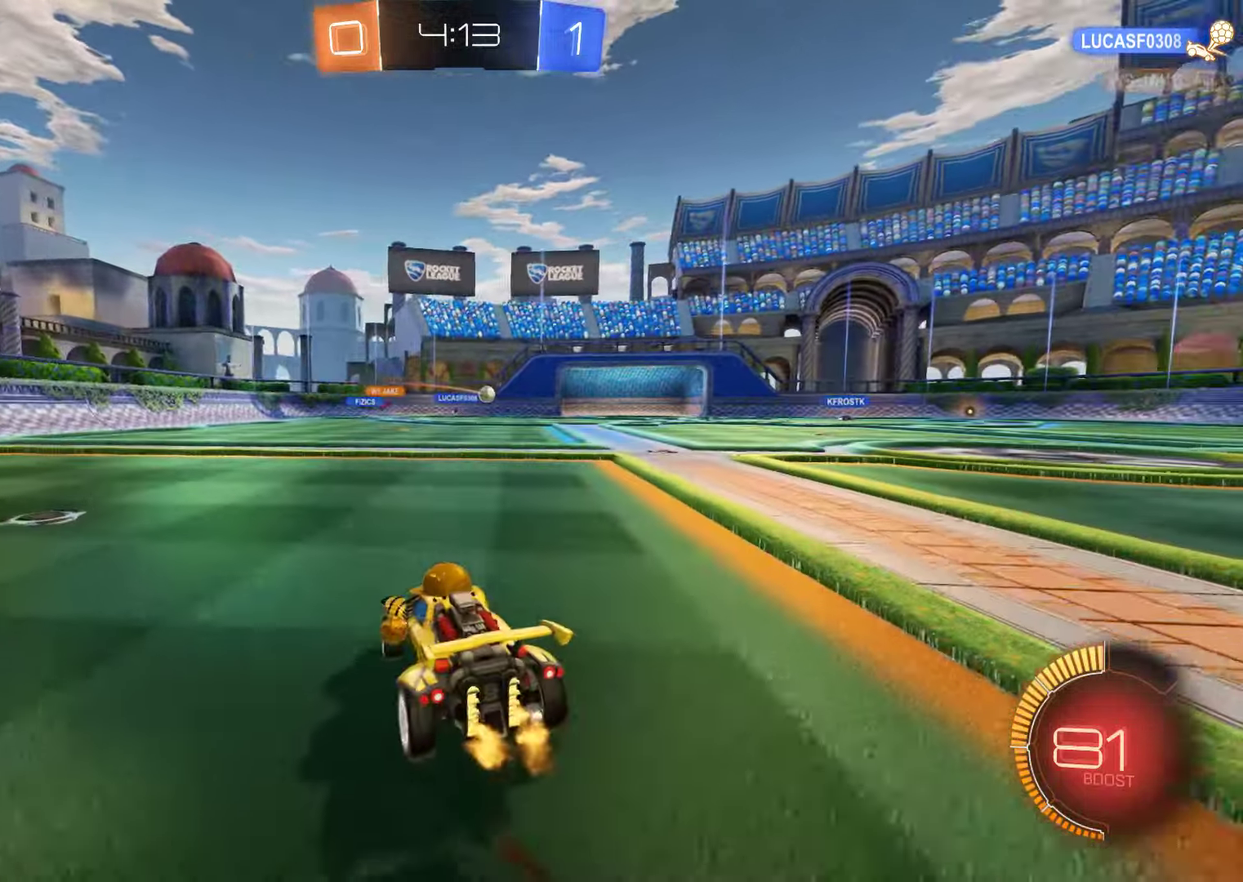
{"buttons": ["B"], "left_stick": "center", "right_stick": "center", "events": [[117, "R2", "down"], [233, "left_stick", "right"], [450, "R2", "up"], [483, "left_stick", "center"]]}
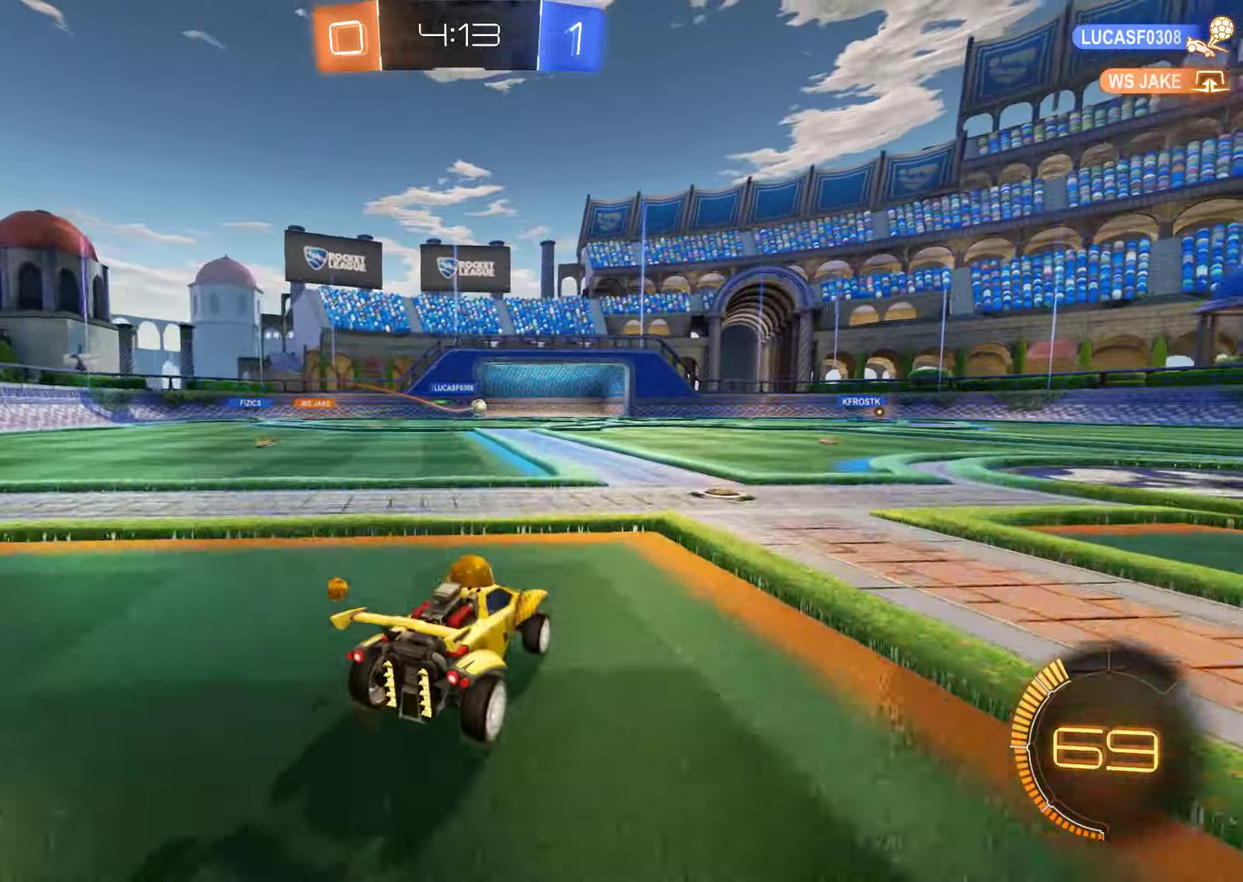
{"buttons": ["B"], "left_stick": "right", "right_stick": "center", "events": [[183, "left_stick", "right"]]}
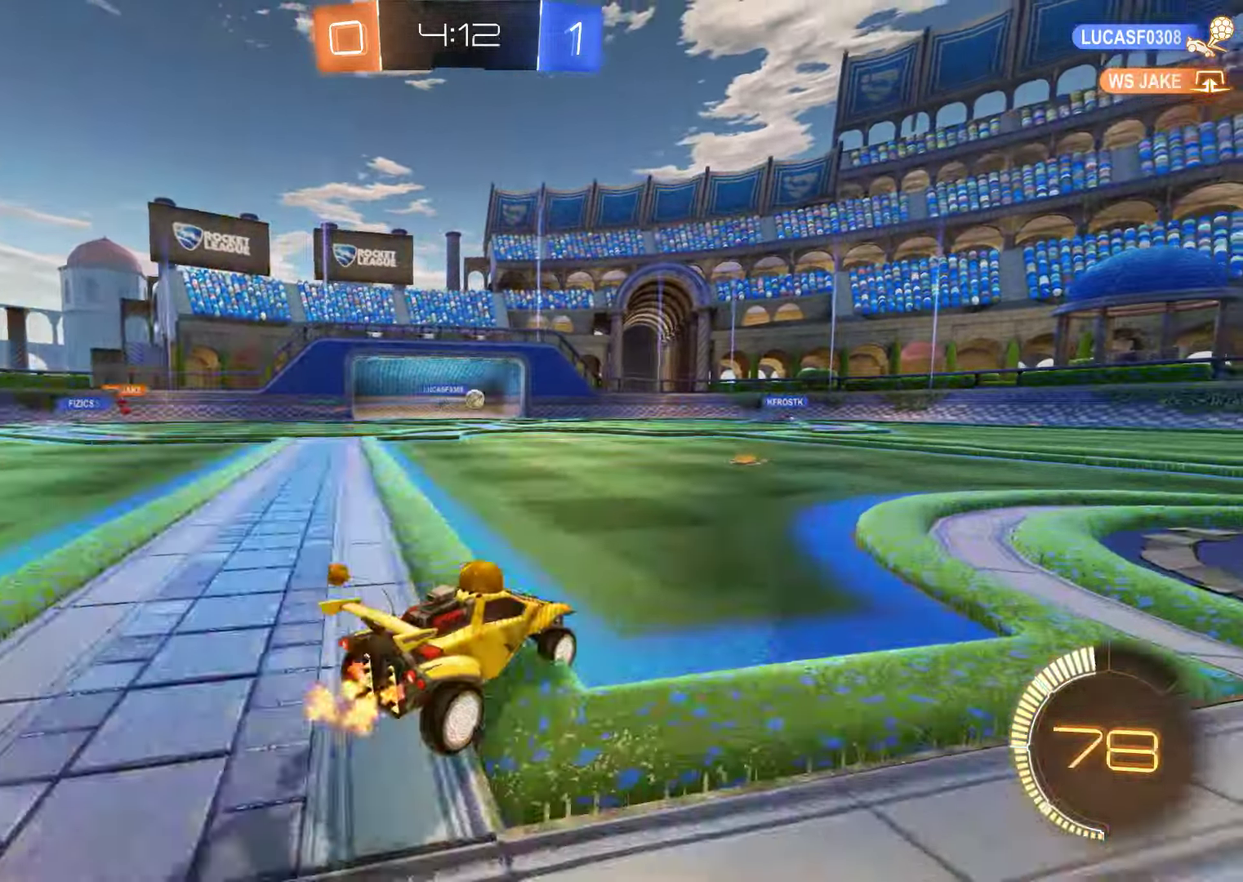
{"buttons": ["B"], "left_stick": "center", "right_stick": "center", "events": [[233, "left_stick", "center"]]}
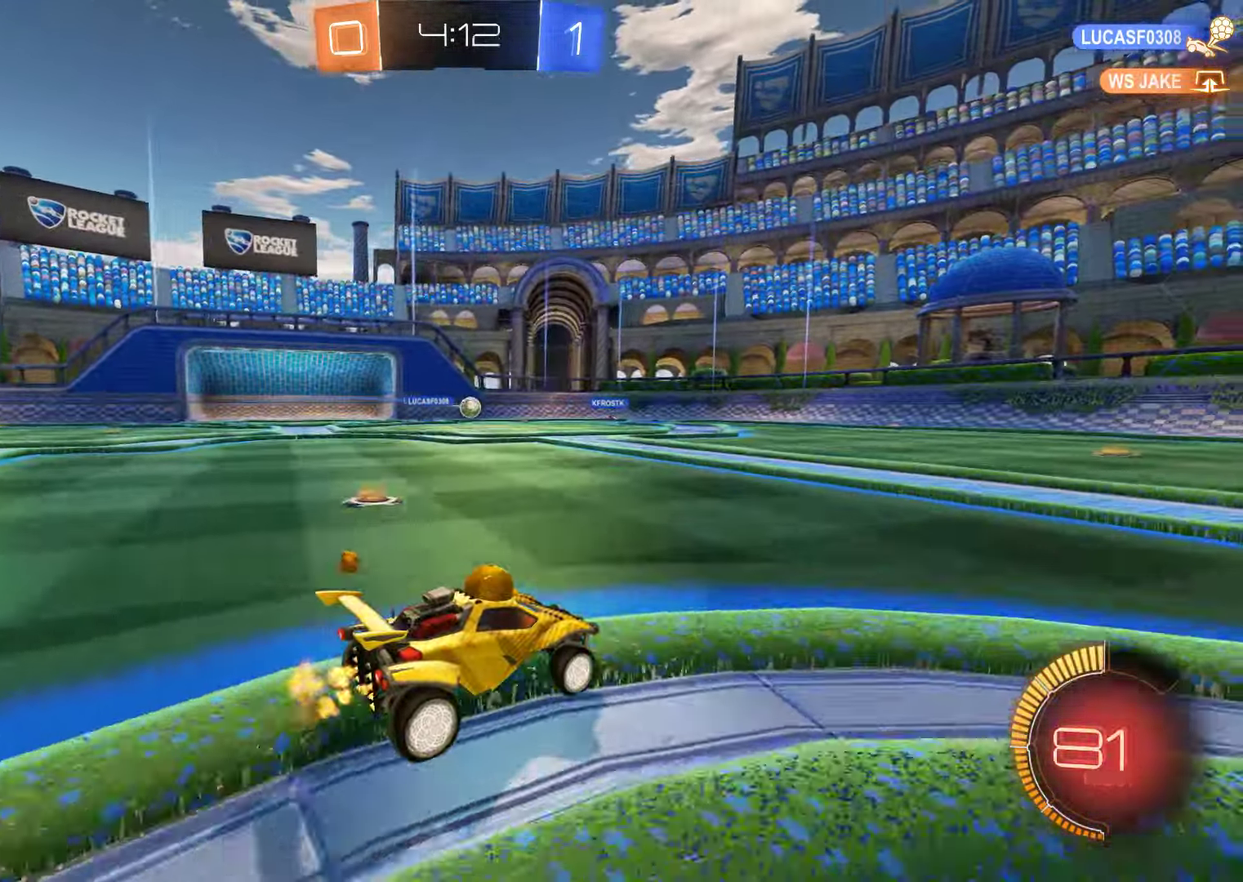
{"buttons": ["B"], "left_stick": "center", "right_stick": "center", "events": [[33, "left_stick", "right"], [333, "left_stick", "center"]]}
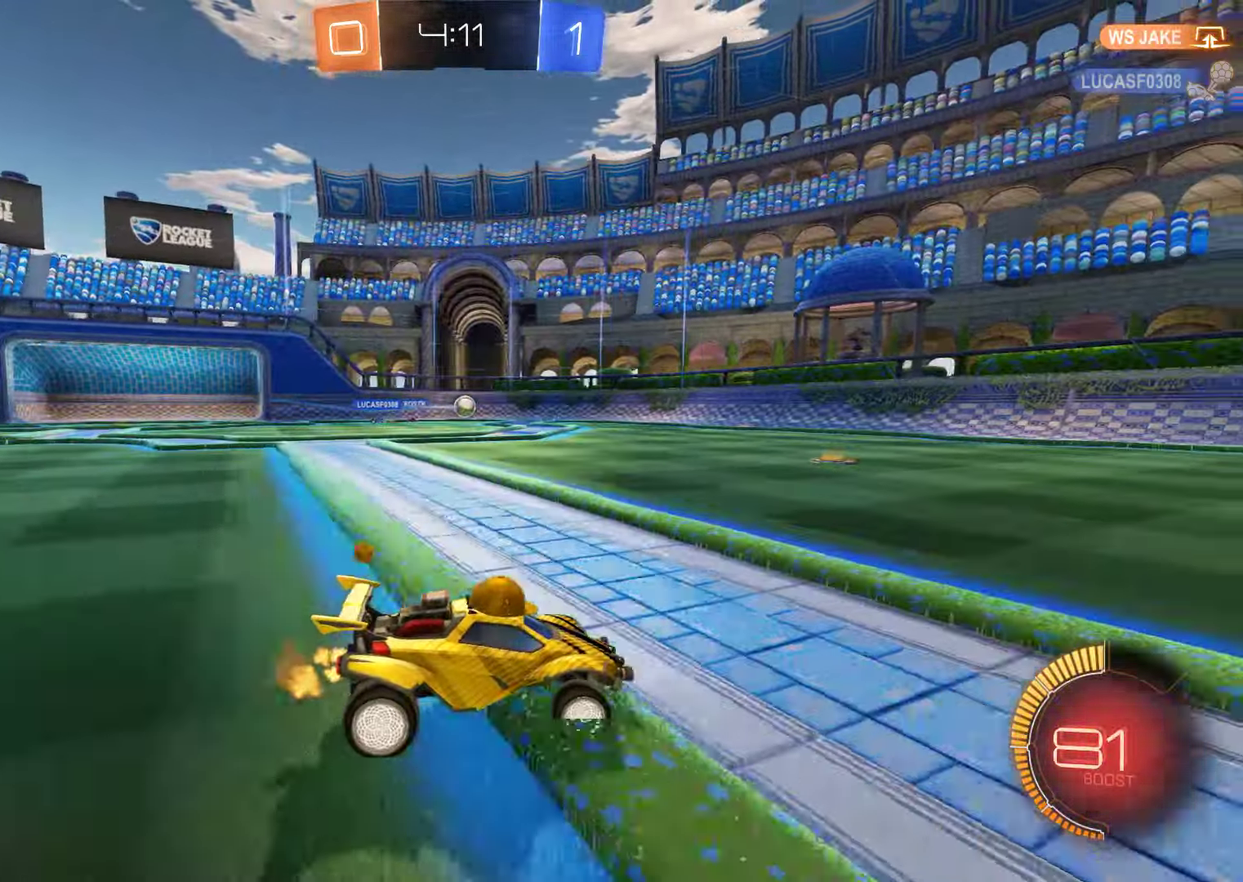
{"buttons": ["B", "Y", "R2"], "left_stick": "center", "right_stick": "center", "events": [[200, "left_stick", "left"], [233, "R2", "down"], [333, "left_stick", "center"], [400, "Y", "down"]]}
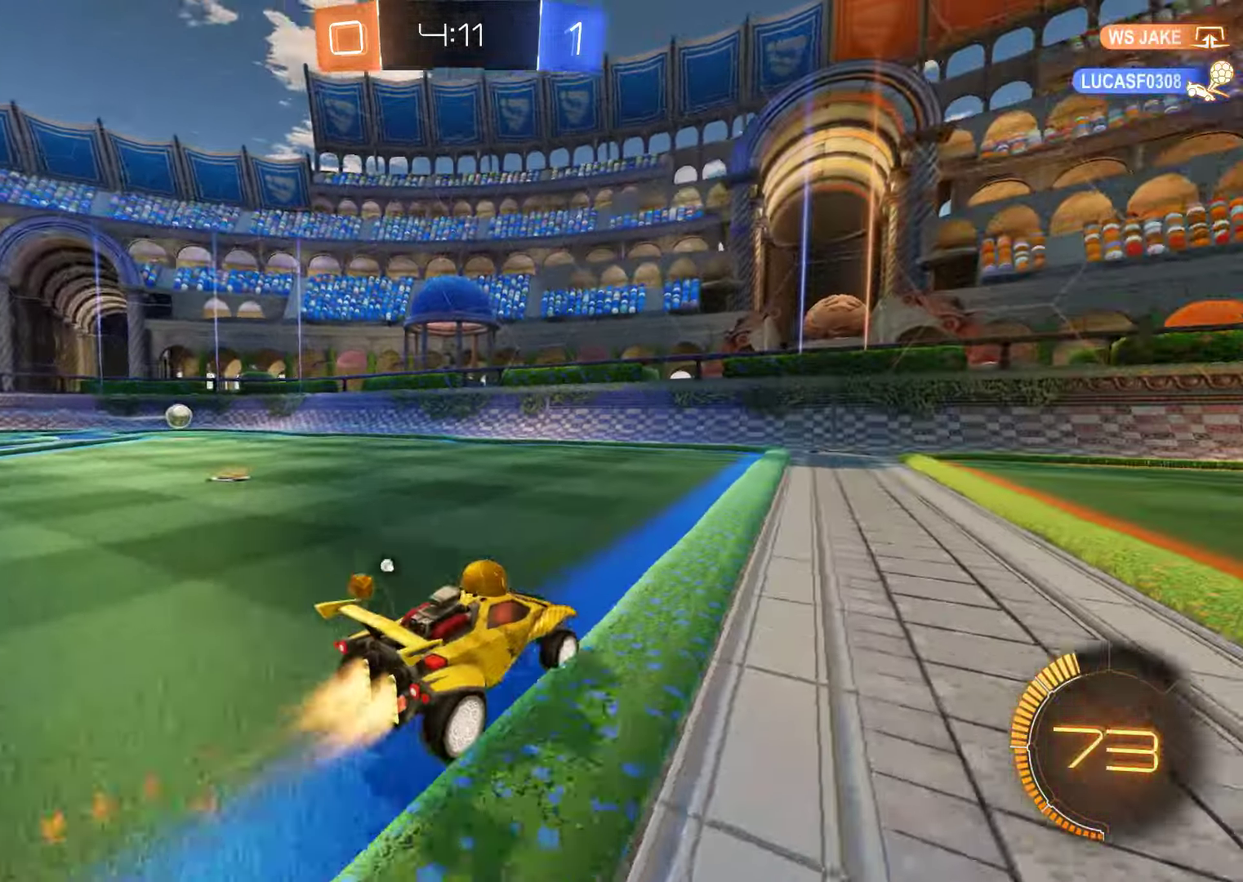
{"buttons": ["B"], "left_stick": "center", "right_stick": "center", "events": [[17, "Y", "up"], [17, "left_stick", "left"], [50, "Y", "down"], [83, "left_stick", "center"], [183, "Y", "up"], [317, "left_stick", "right"], [450, "R2", "up"], [483, "left_stick", "center"]]}
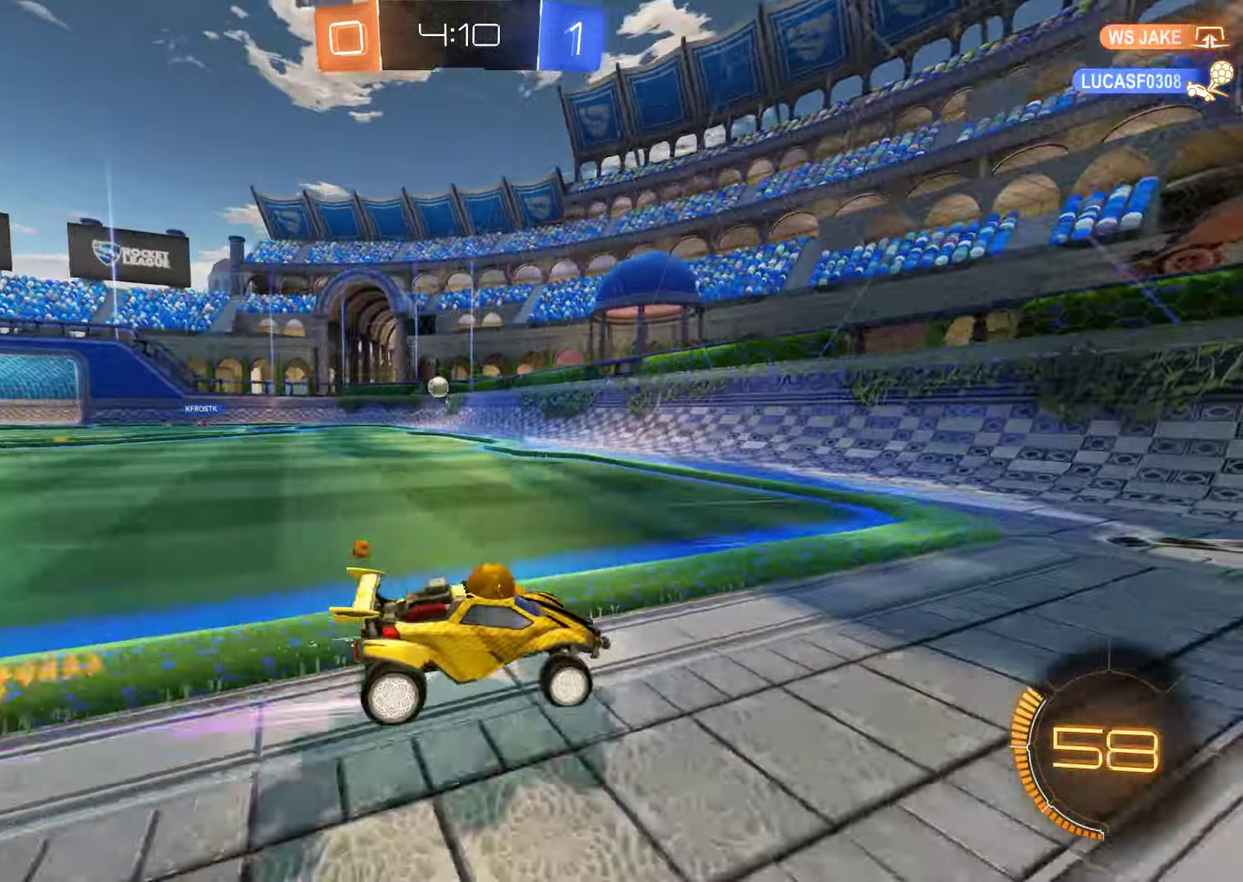
{"buttons": ["B"], "left_stick": "left", "right_stick": "center", "events": [[17, "left_stick", "left"], [50, "X", "down"], [217, "X", "up"], [267, "R2", "down"], [450, "R2", "up"]]}
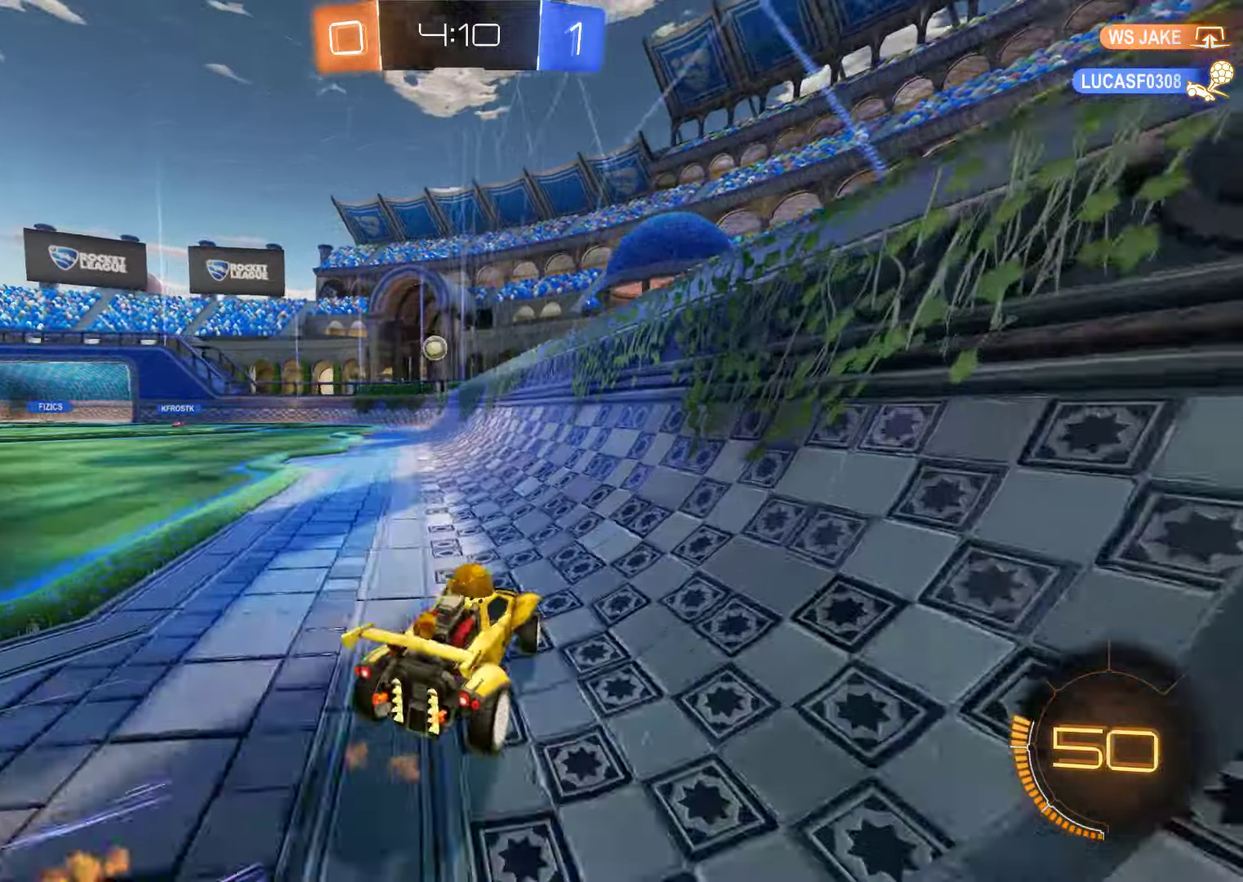
{"buttons": ["B"], "left_stick": "center", "right_stick": "center", "events": [[150, "left_stick", "center"], [184, "R2", "down"], [250, "left_stick", "right"], [350, "R2", "up"], [417, "left_stick", "center"]]}